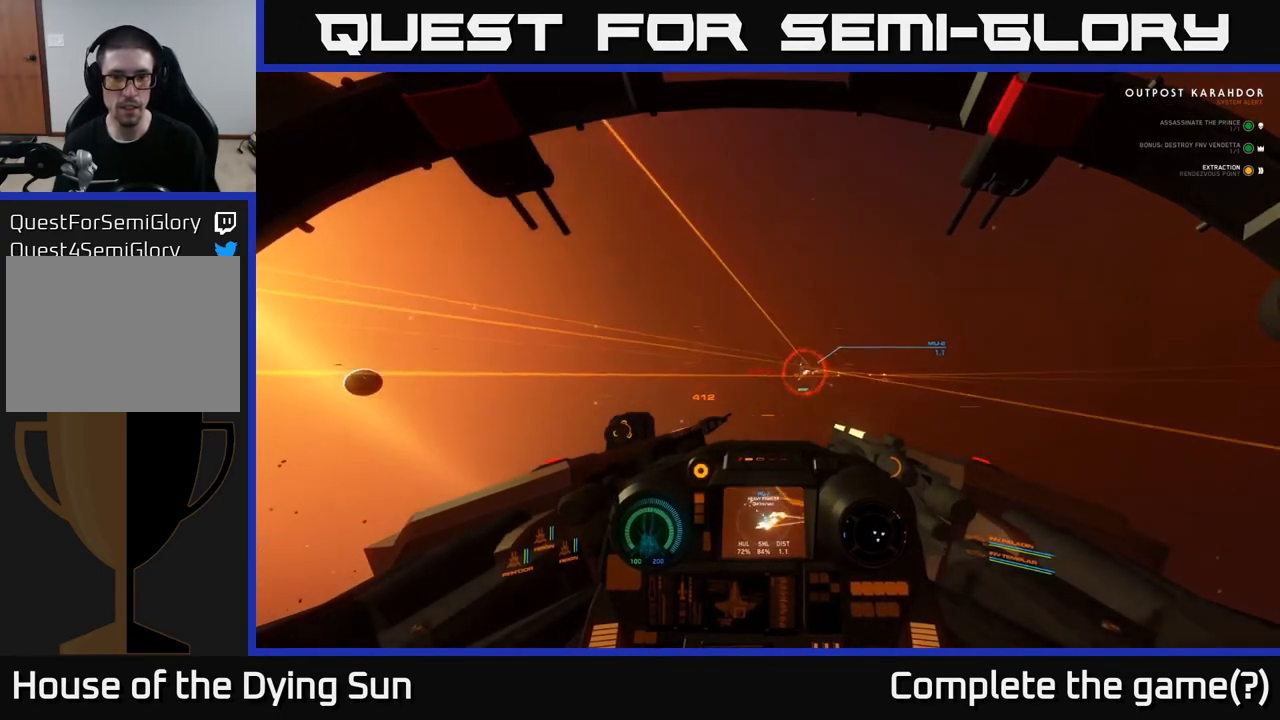
Gameplay with a controller (Xbox layout); each line is a JSON object with the inputs held at the frame after it. "events" lists button and stick changes between this image and that frame as [ms after this image, input, new state], when the widget could be followed in between.
{"buttons": ["L2"], "left_stick": "center", "right_stick": "center", "events": [[17, "Y", "down"], [67, "Y", "up"], [233, "right_stick", "down-left"], [450, "right_stick", "center"]]}
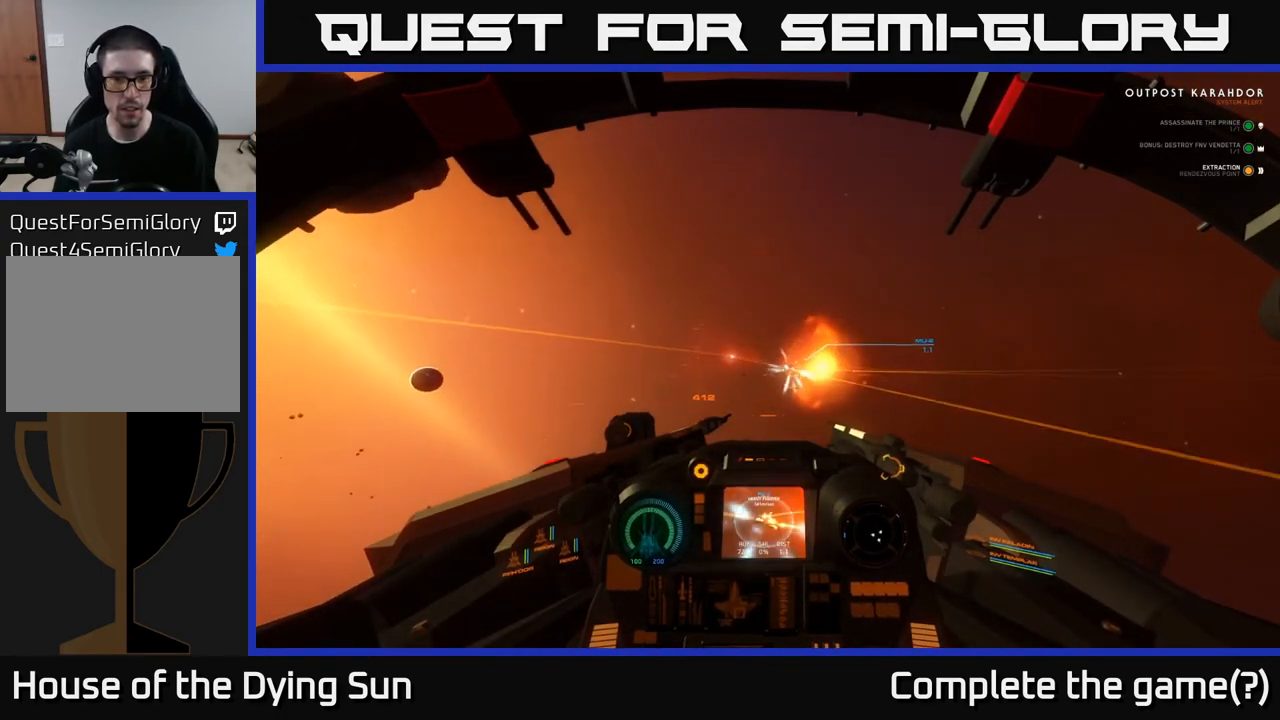
{"buttons": ["L2"], "left_stick": "center", "right_stick": "center", "events": [[117, "right_stick", "up"], [167, "right_stick", "left"], [467, "right_stick", "center"]]}
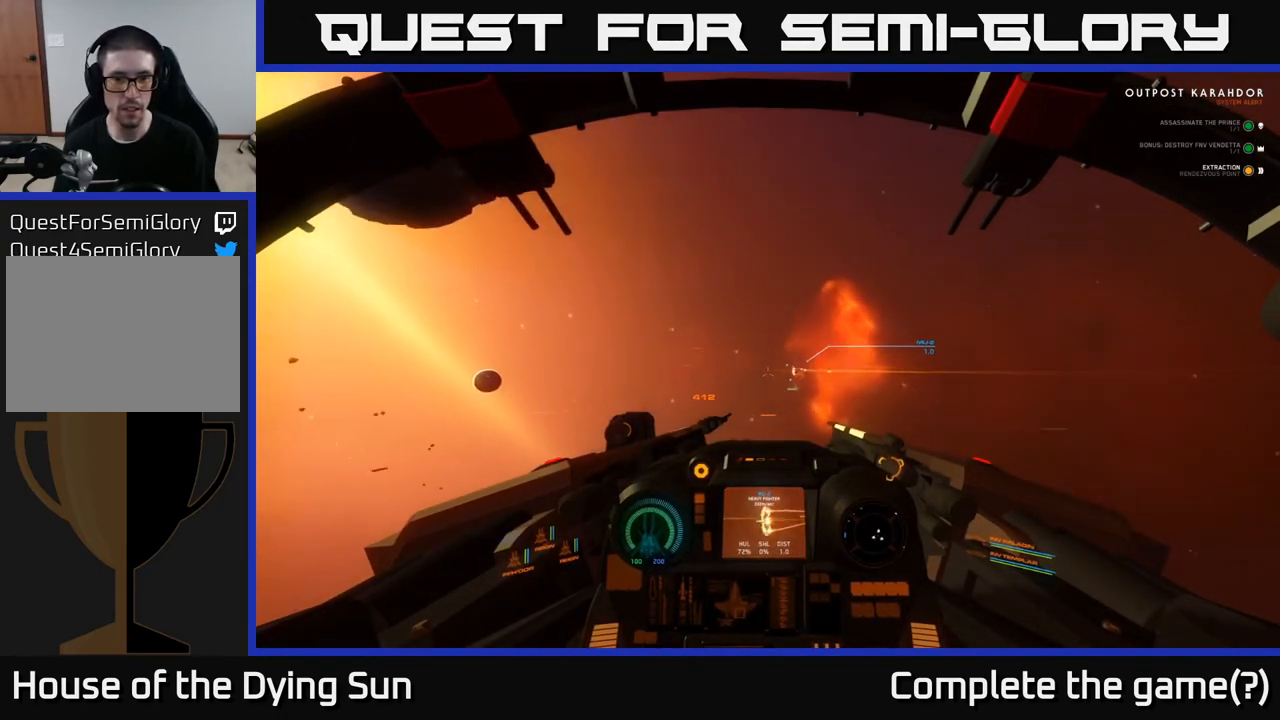
{"buttons": ["L2"], "left_stick": "center", "right_stick": "right", "events": [[317, "right_stick", "right"]]}
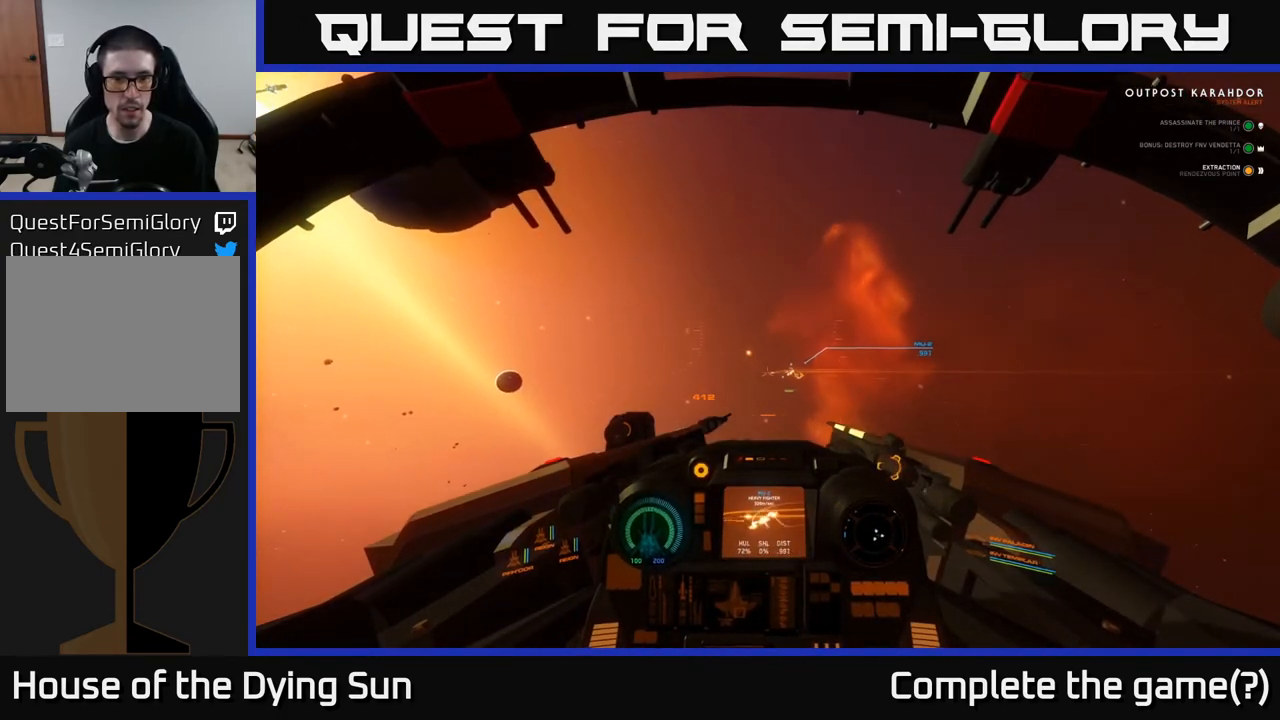
{"buttons": ["L2"], "left_stick": "center", "right_stick": "center", "events": [[17, "right_stick", "center"], [150, "right_stick", "right"], [367, "right_stick", "center"]]}
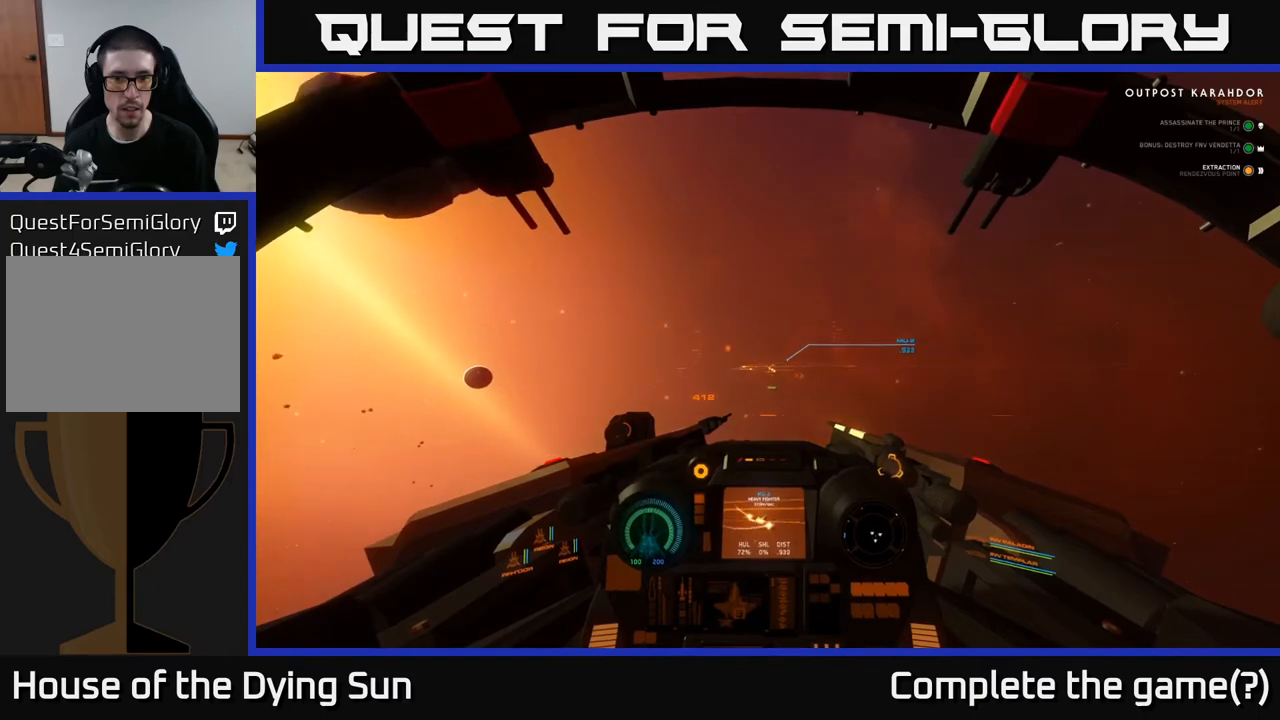
{"buttons": ["L2"], "left_stick": "center", "right_stick": "right", "events": [[100, "right_stick", "right"], [200, "right_stick", "up-right"], [367, "right_stick", "center"], [500, "right_stick", "right"]]}
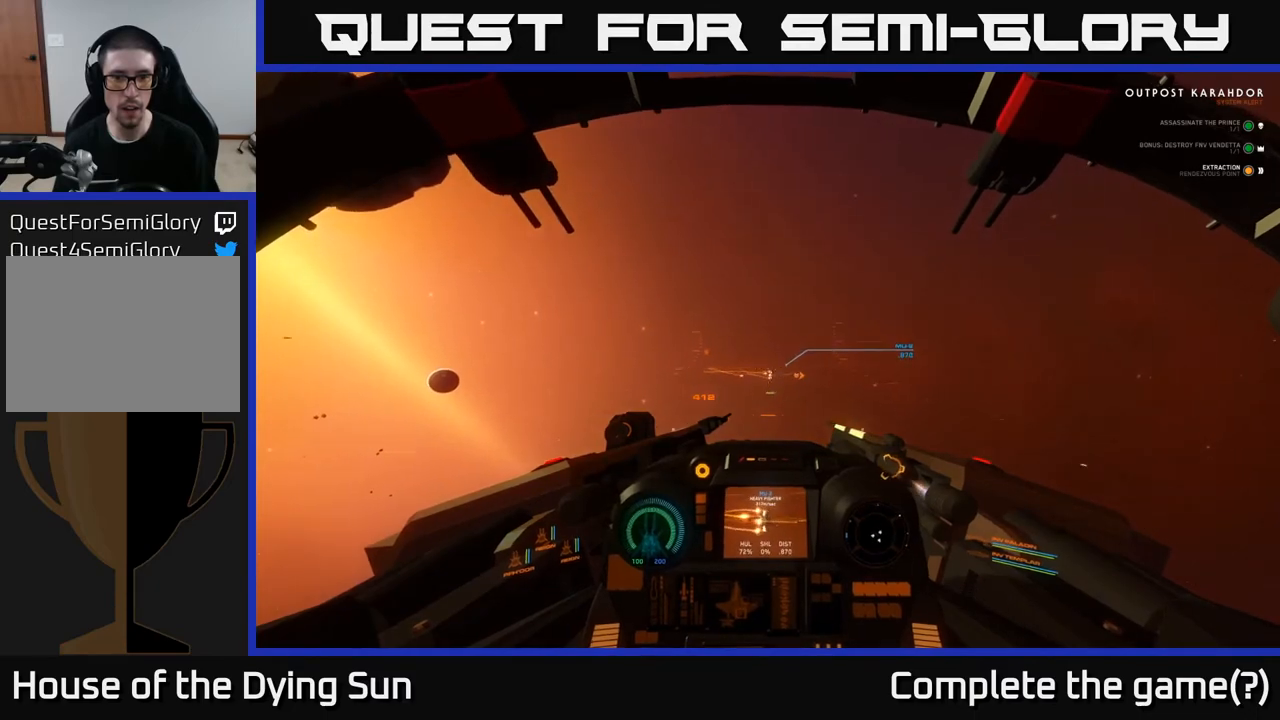
{"buttons": ["L2"], "left_stick": "center", "right_stick": "right", "events": [[17, "R2", "down"], [117, "R2", "up"], [233, "right_stick", "center"], [383, "right_stick", "right"]]}
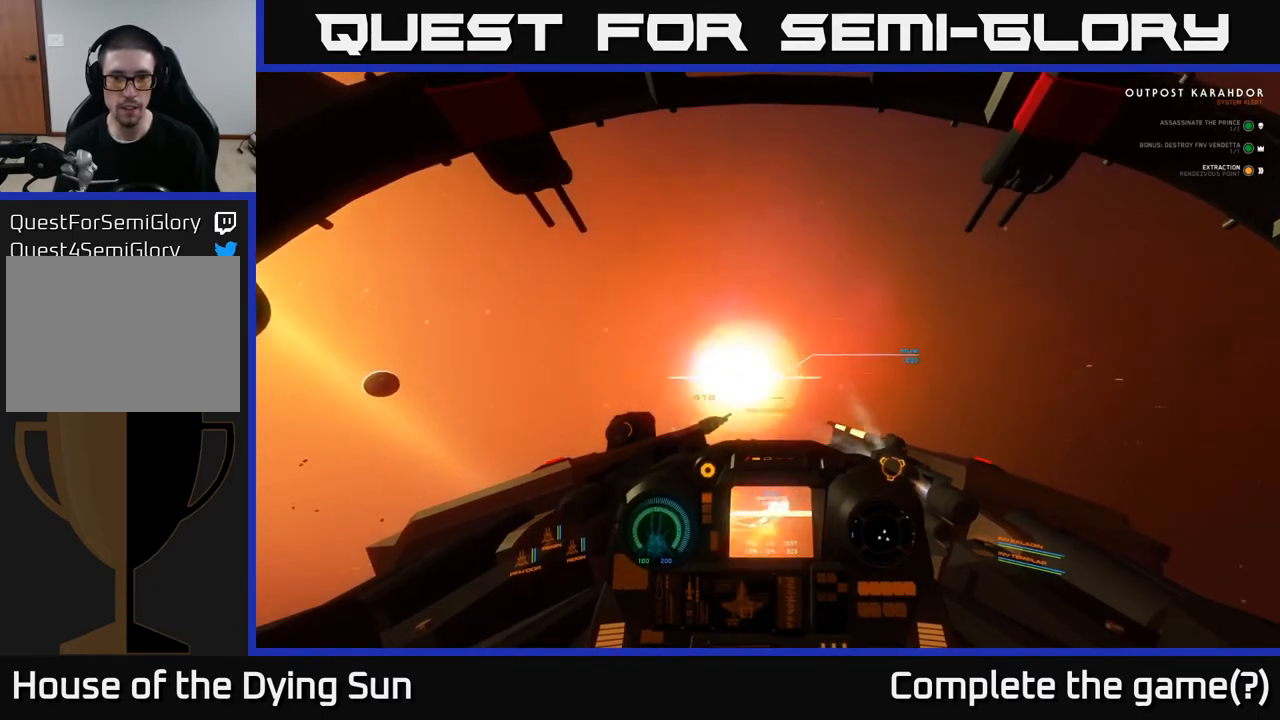
{"buttons": [], "left_stick": "center", "right_stick": "right", "events": [[150, "L2", "up"], [317, "L2", "down"], [450, "L2", "up"]]}
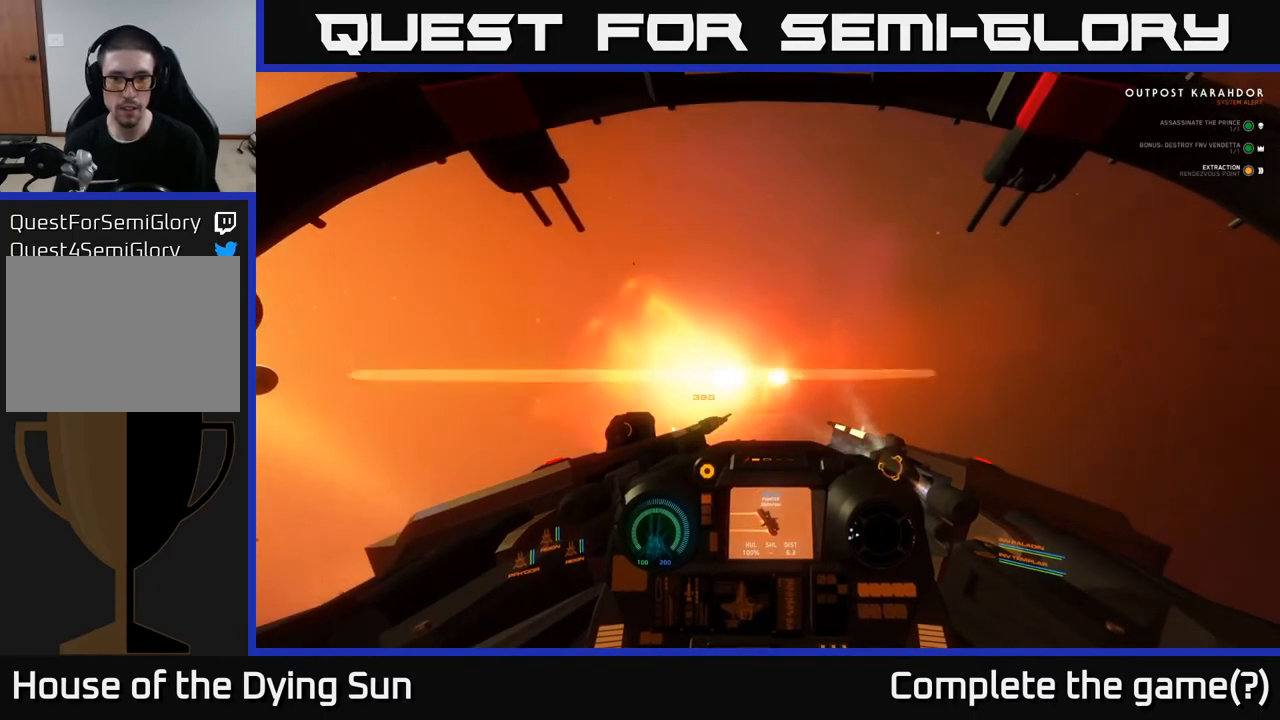
{"buttons": ["L2"], "left_stick": "center", "right_stick": "left", "events": [[67, "right_stick", "down-right"], [183, "left_stick", "down-left"], [350, "left_stick", "center"], [350, "right_stick", "center"], [417, "right_stick", "left"], [433, "L2", "down"]]}
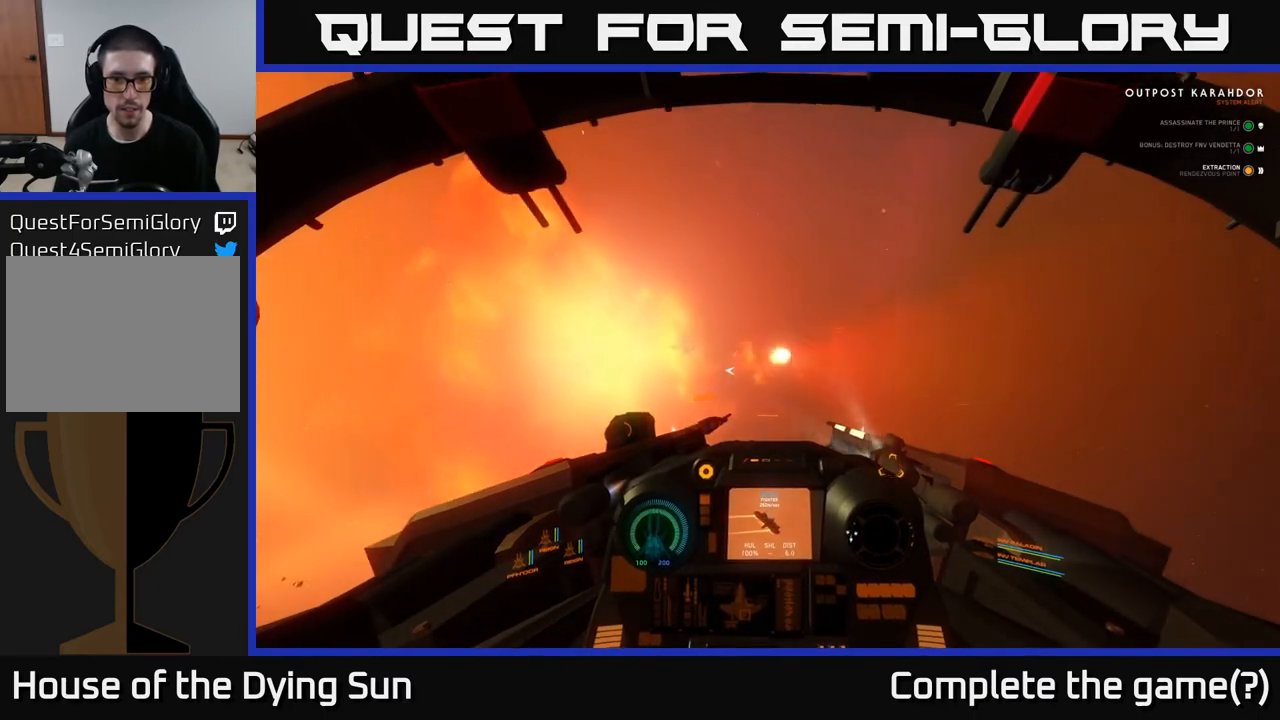
{"buttons": [], "left_stick": "center", "right_stick": "left", "events": [[50, "L2", "up"]]}
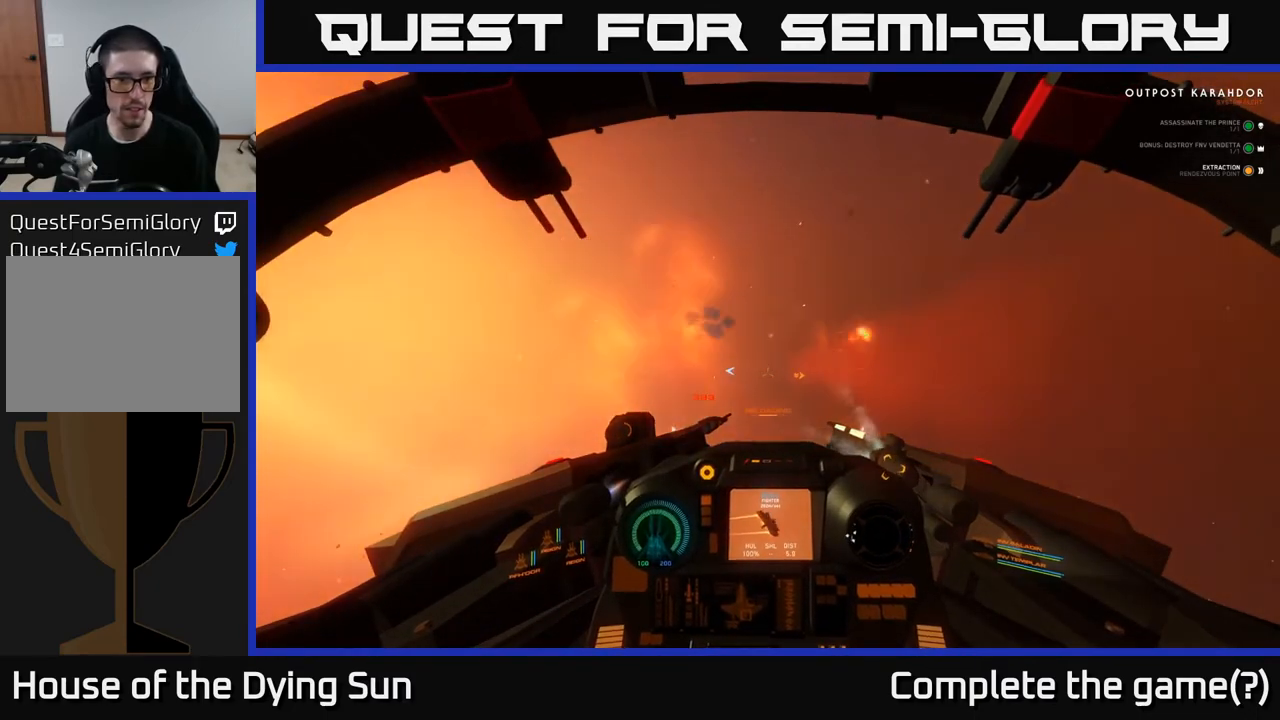
{"buttons": [], "left_stick": "center", "right_stick": "down-left", "events": [[67, "right_stick", "center"], [83, "SELECT", "down"], [200, "SELECT", "up"], [433, "right_stick", "down-left"]]}
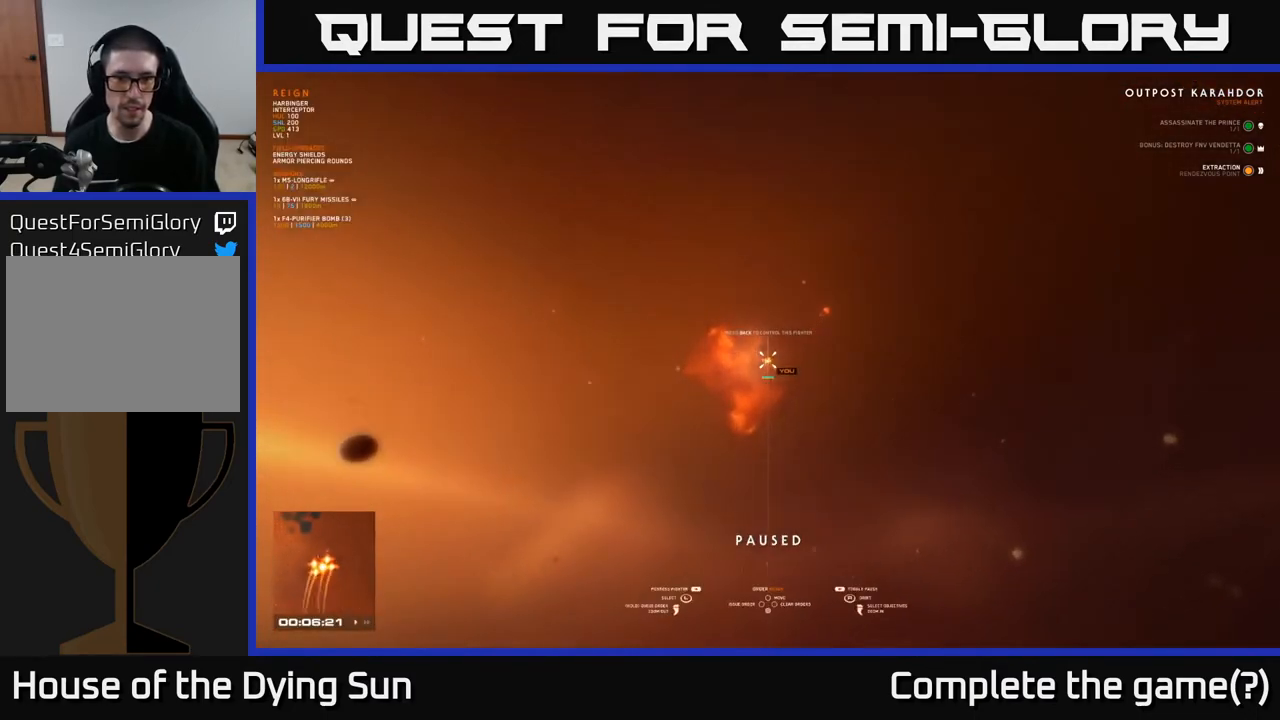
{"buttons": [], "left_stick": "center", "right_stick": "down-left", "events": [[67, "right_stick", "left"], [400, "right_stick", "down-left"]]}
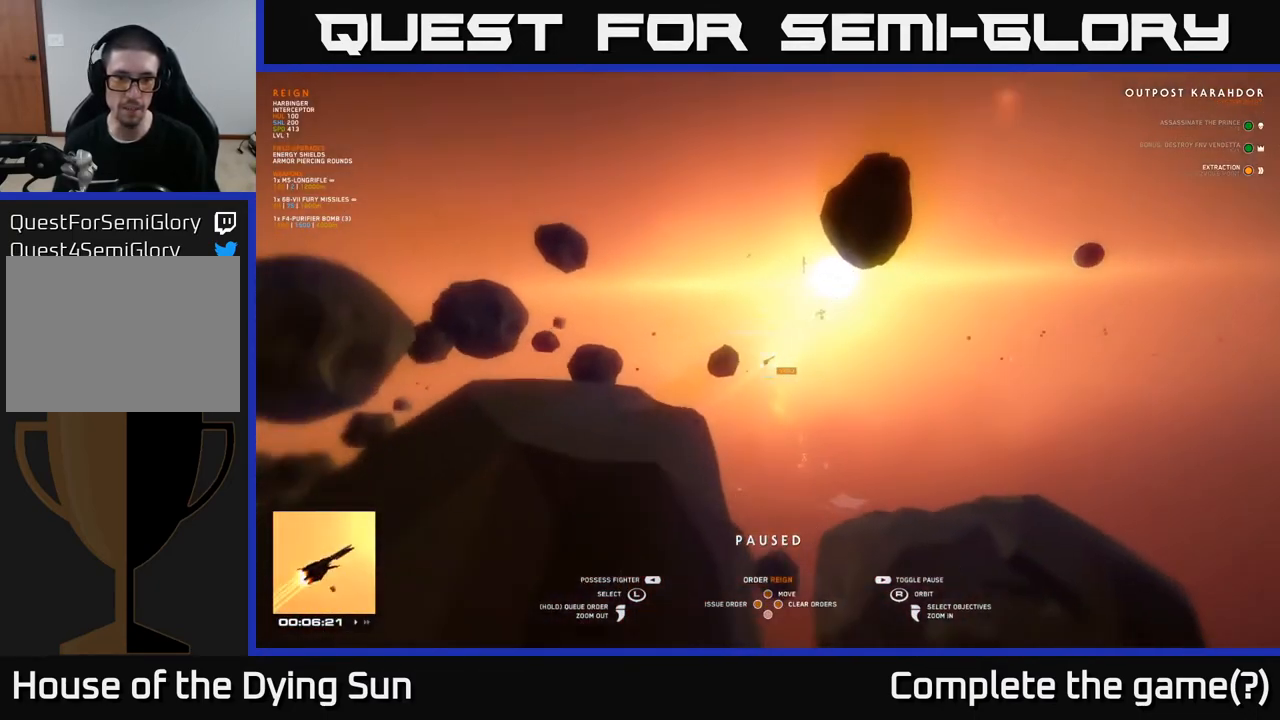
{"buttons": [], "left_stick": "center", "right_stick": "left", "events": [[233, "right_stick", "center"], [367, "right_stick", "left"]]}
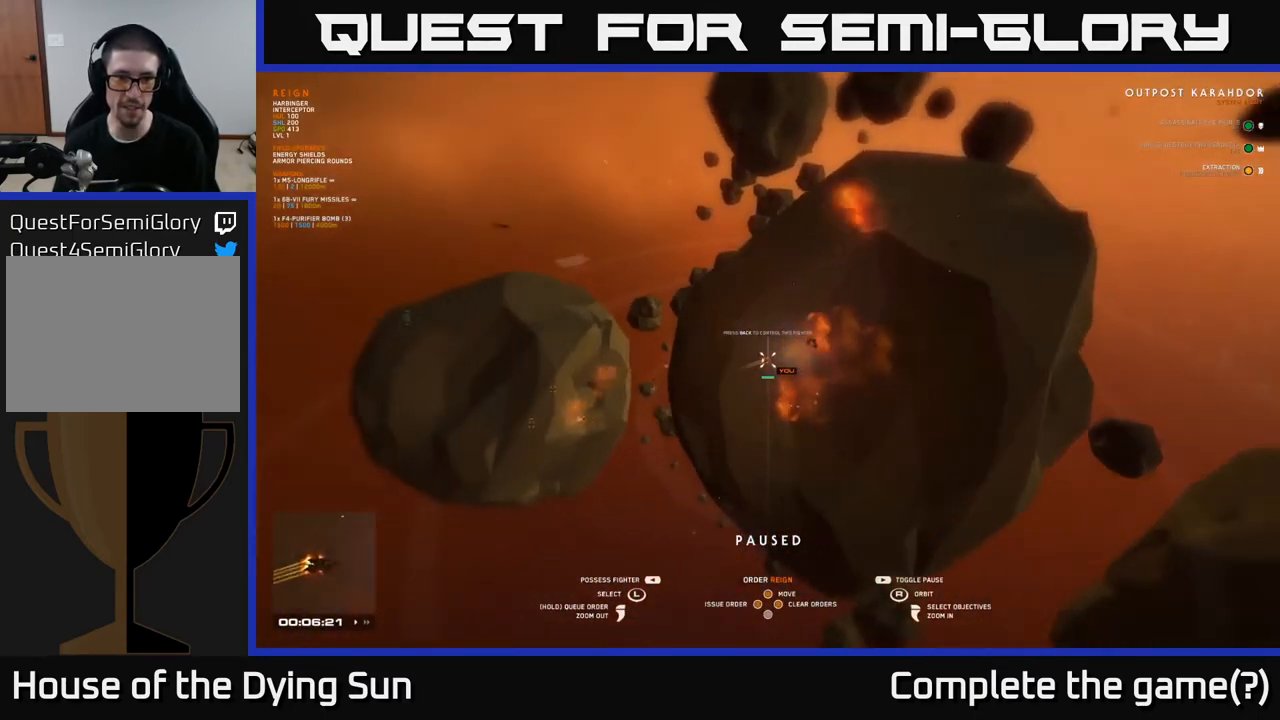
{"buttons": [], "left_stick": "left", "right_stick": "center", "events": [[50, "right_stick", "up-left"], [167, "right_stick", "center"], [333, "left_stick", "left"]]}
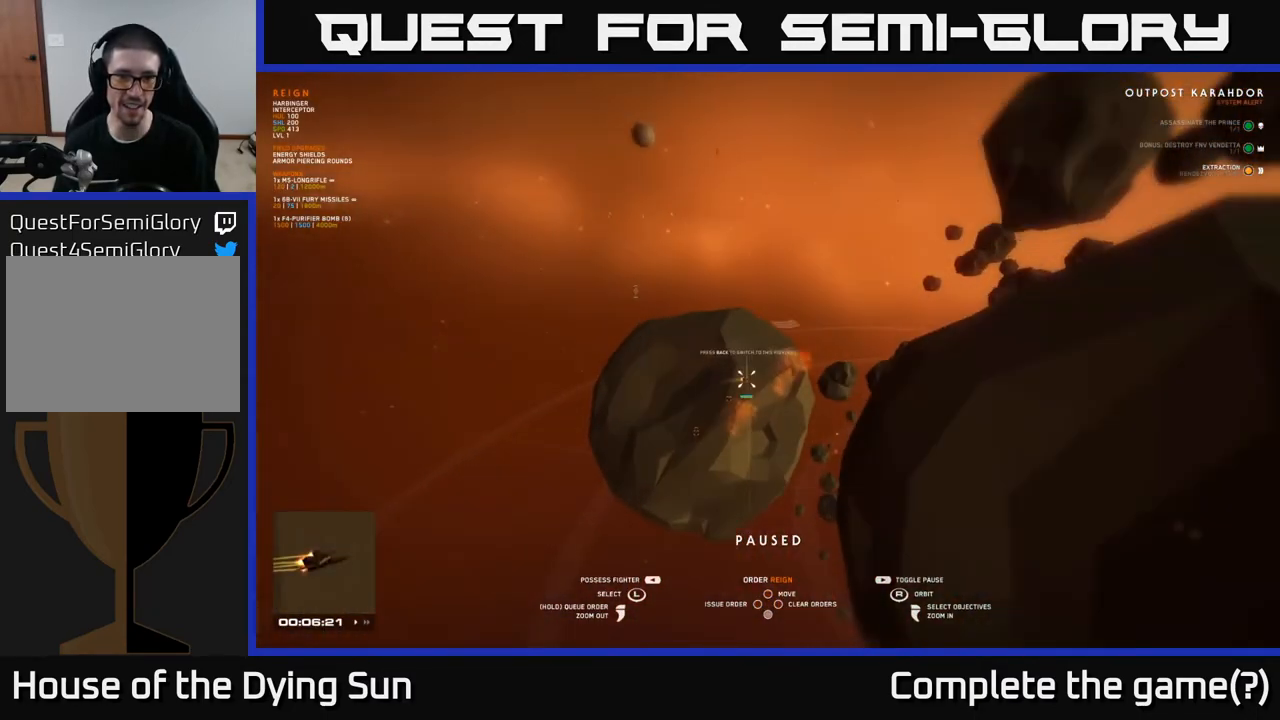
{"buttons": [], "left_stick": "center", "right_stick": "right", "events": [[17, "left_stick", "center"], [183, "left_stick", "left"], [317, "right_stick", "right"], [450, "left_stick", "center"]]}
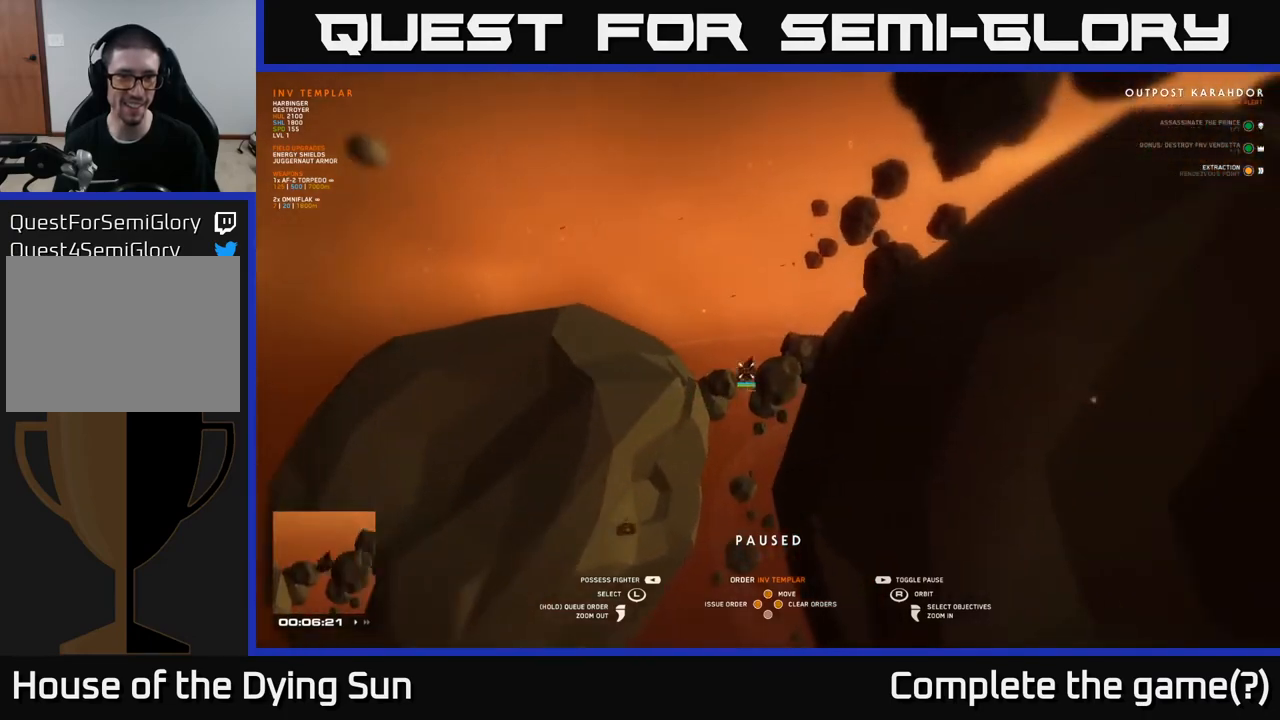
{"buttons": [], "left_stick": "center", "right_stick": "left", "events": [[50, "right_stick", "center"], [100, "right_stick", "up-left"], [233, "left_stick", "up"], [233, "right_stick", "left"], [450, "left_stick", "center"]]}
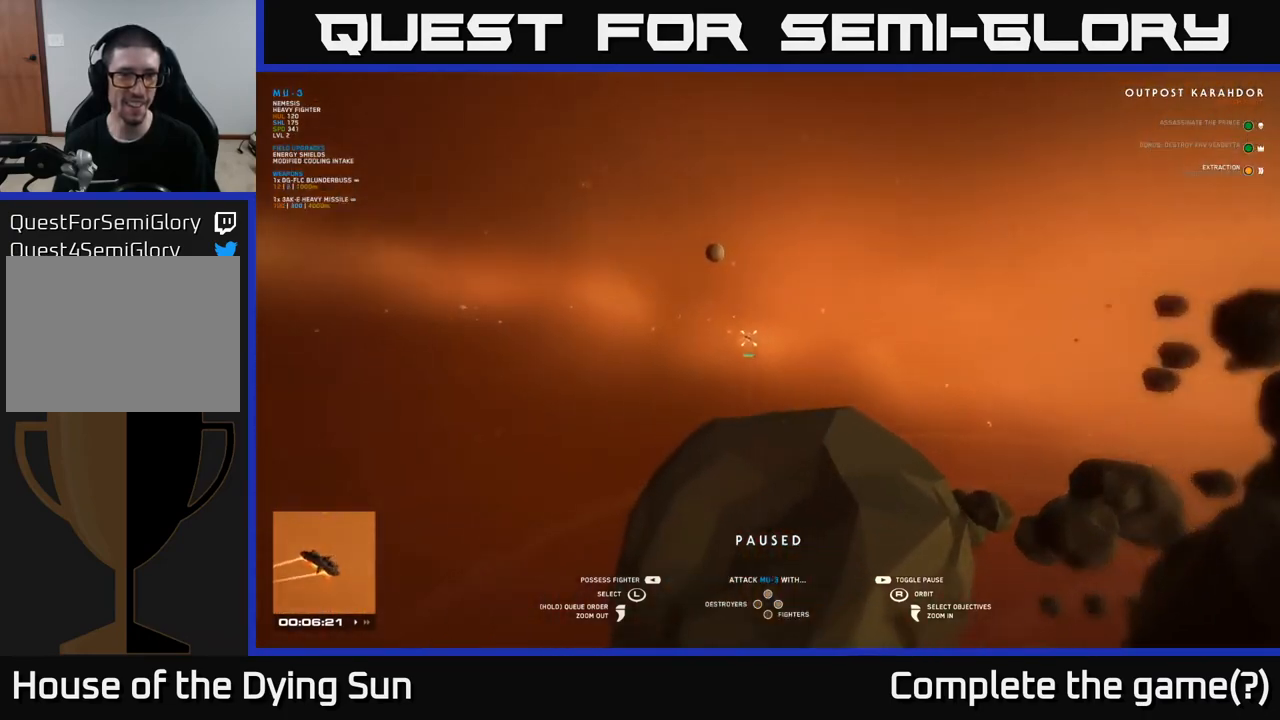
{"buttons": [], "left_stick": "center", "right_stick": "center", "events": [[17, "right_stick", "center"]]}
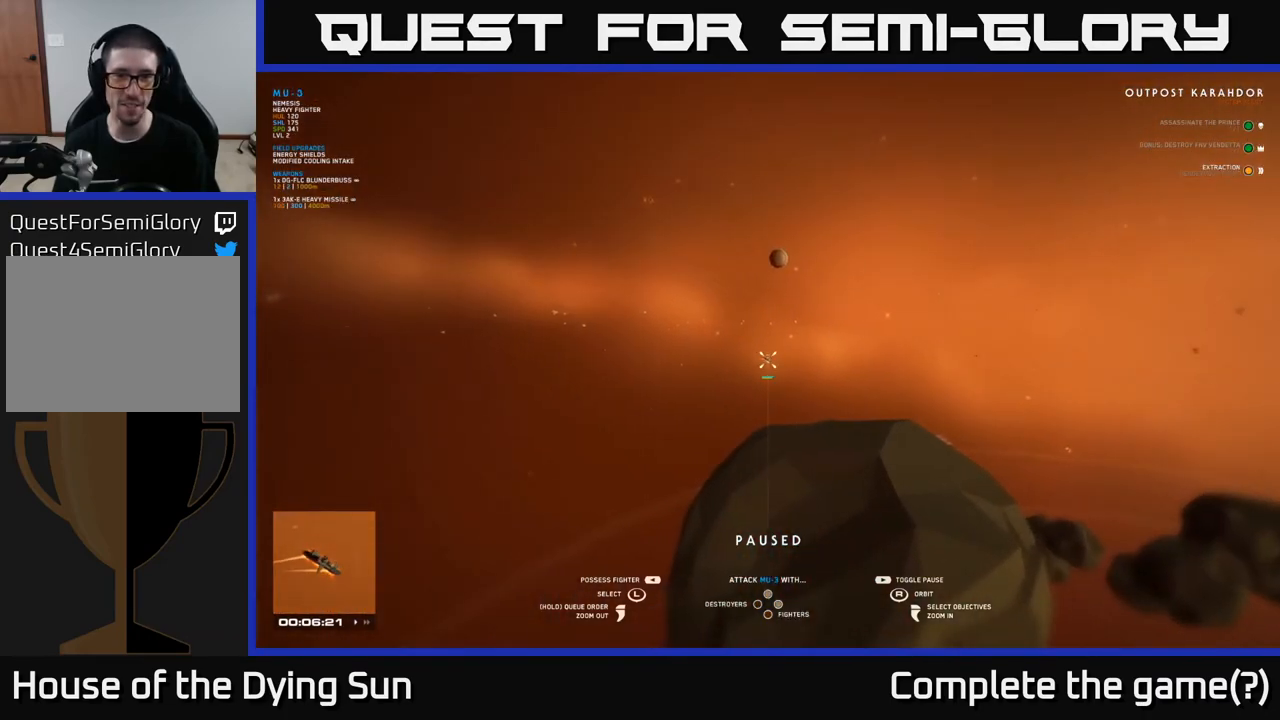
{"buttons": [], "left_stick": "center", "right_stick": "center", "events": []}
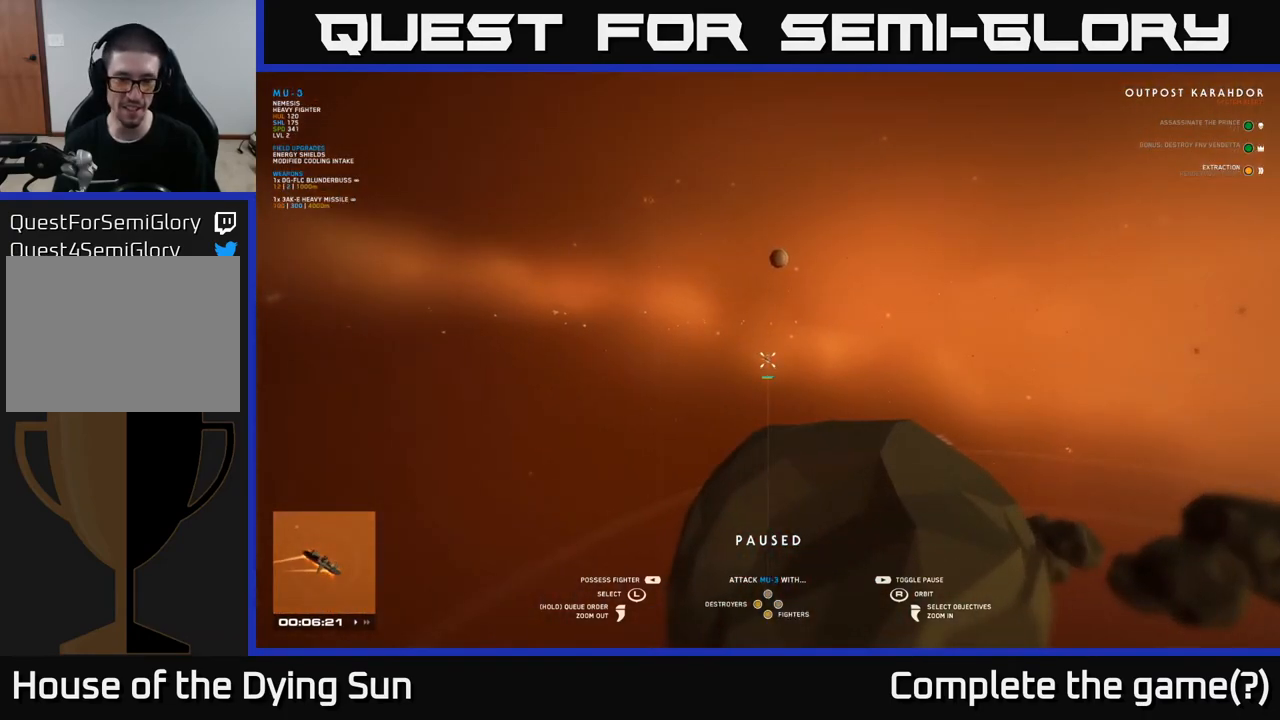
{"buttons": [], "left_stick": "center", "right_stick": "center", "events": [[267, "X", "down"], [333, "X", "up"], [400, "Y", "down"], [467, "Y", "up"]]}
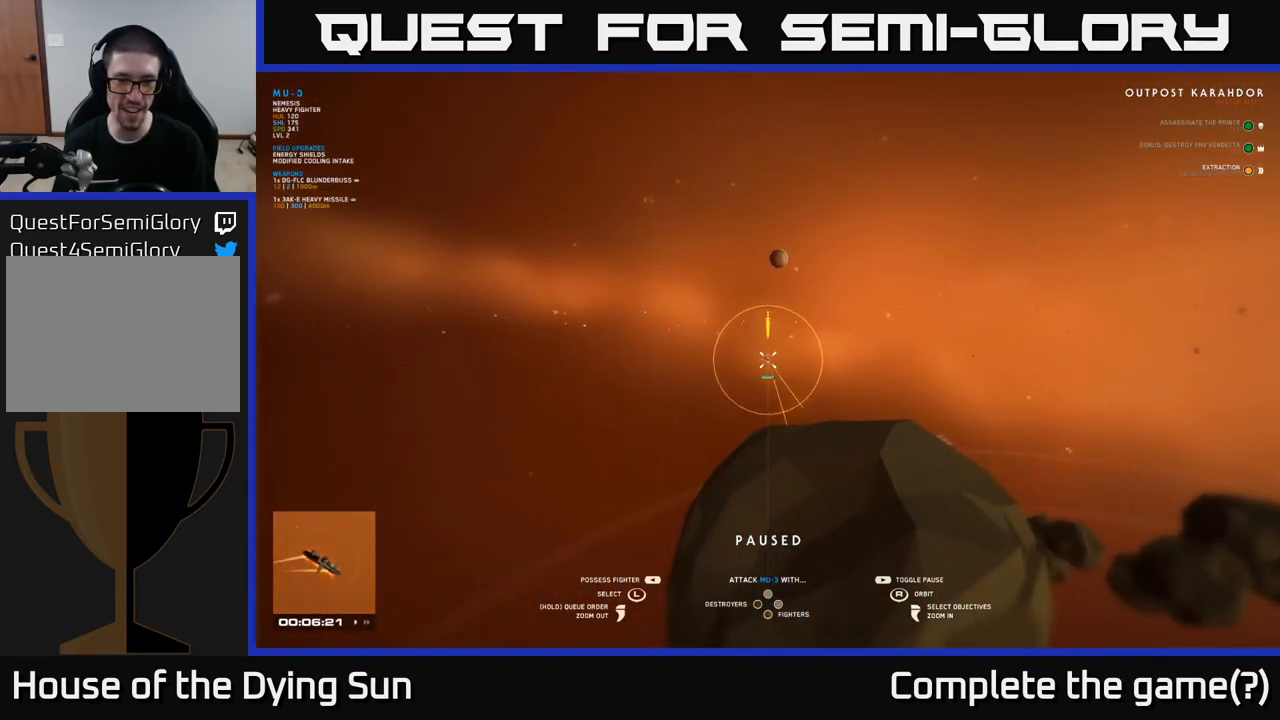
{"buttons": ["SELECT"], "left_stick": "center", "right_stick": "center", "events": [[400, "SELECT", "down"]]}
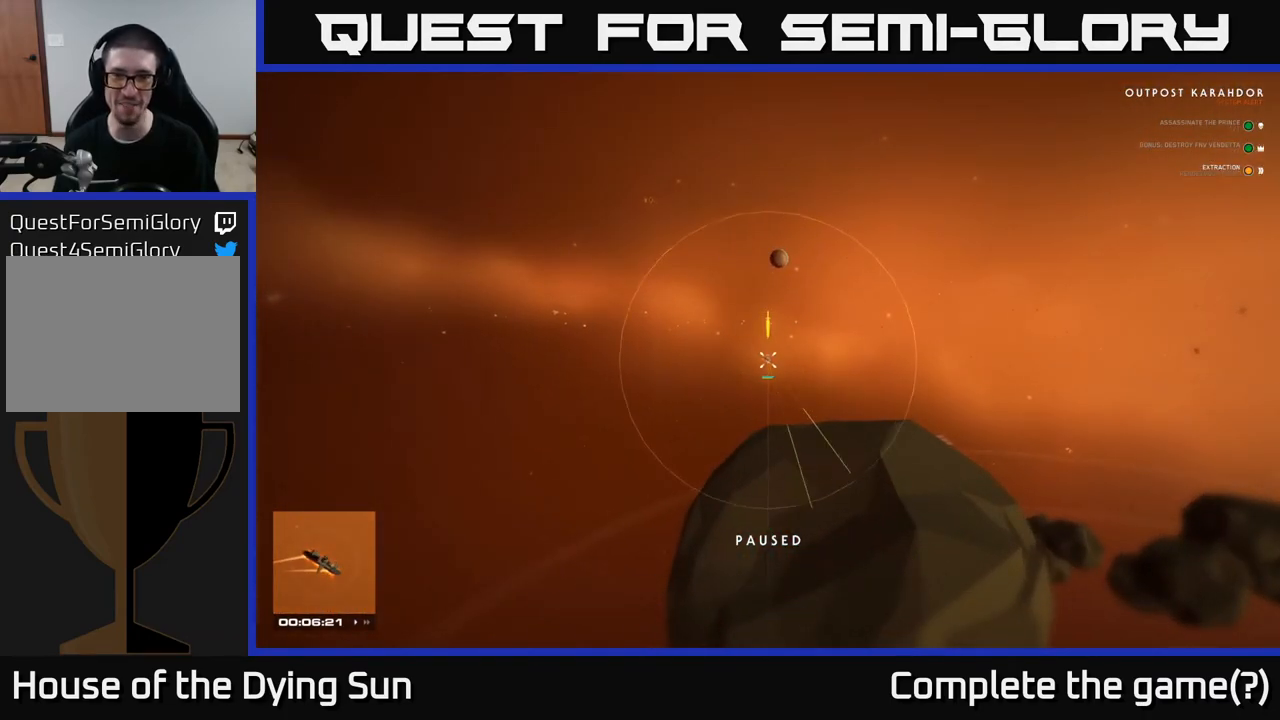
{"buttons": [], "left_stick": "center", "right_stick": "center", "events": [[17, "SELECT", "up"]]}
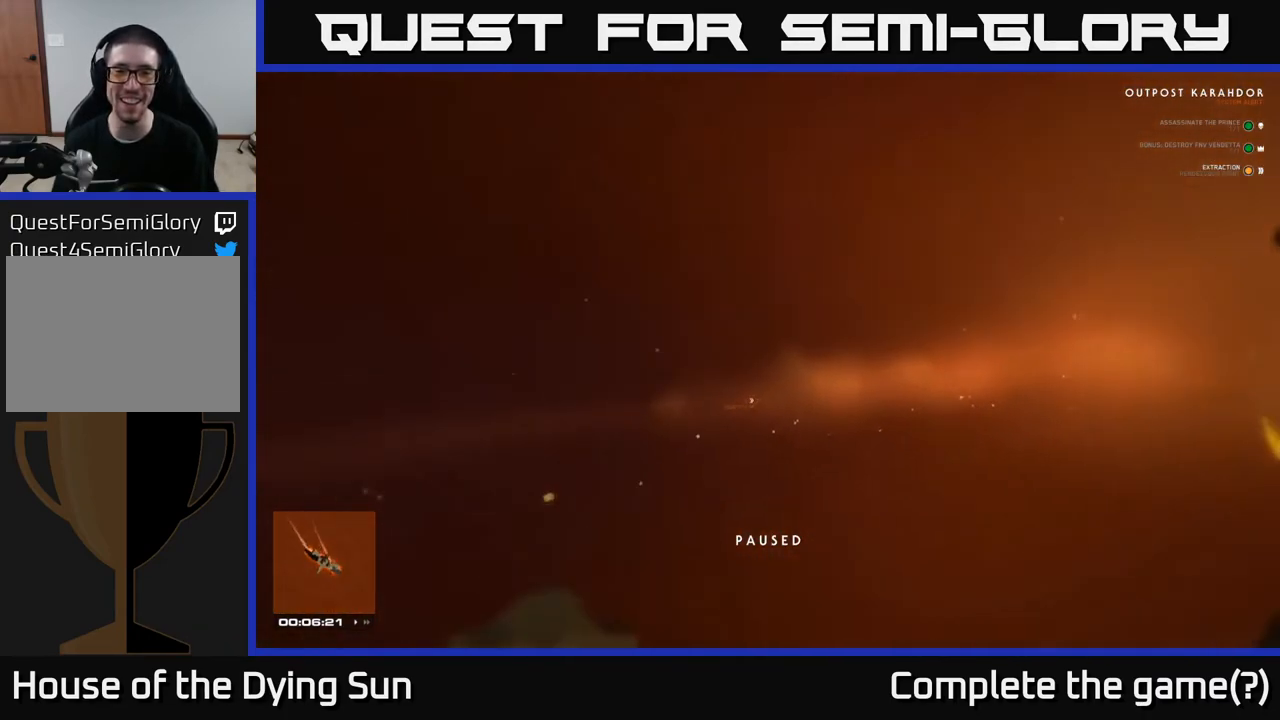
{"buttons": [], "left_stick": "center", "right_stick": "center", "events": []}
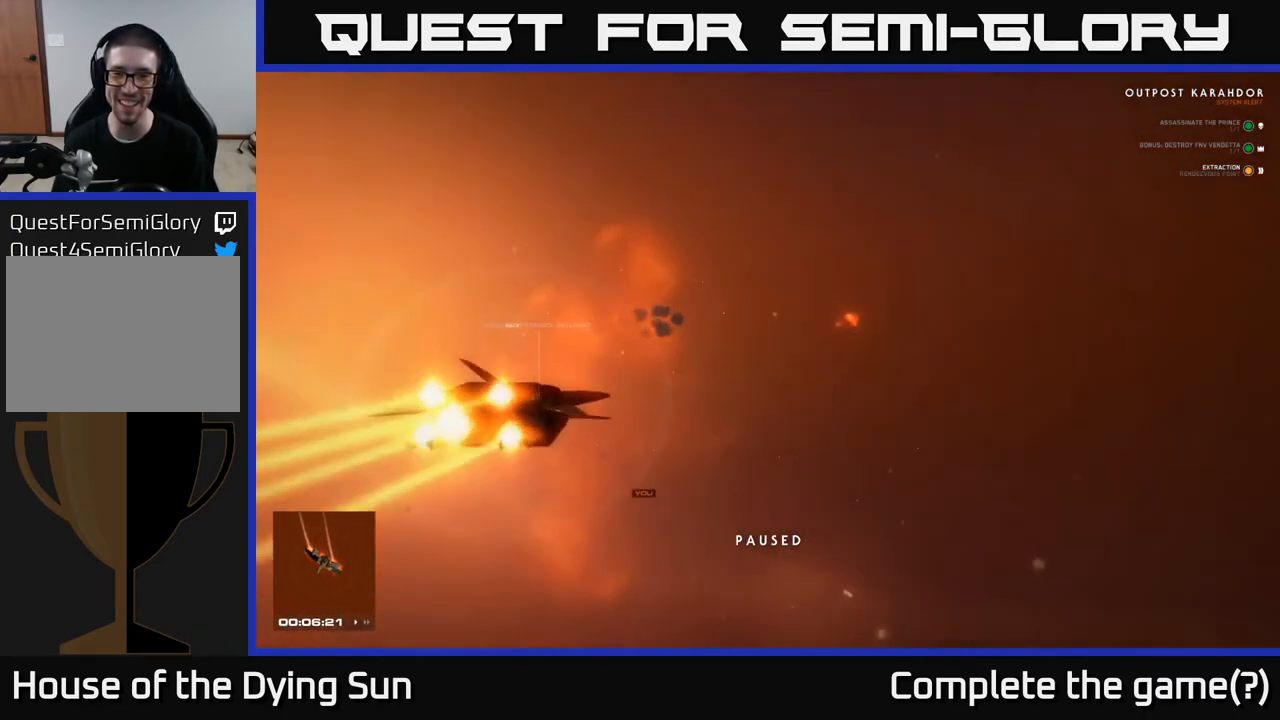
{"buttons": ["L1"], "left_stick": "center", "right_stick": "right", "events": [[50, "right_stick", "right"], [233, "L1", "down"]]}
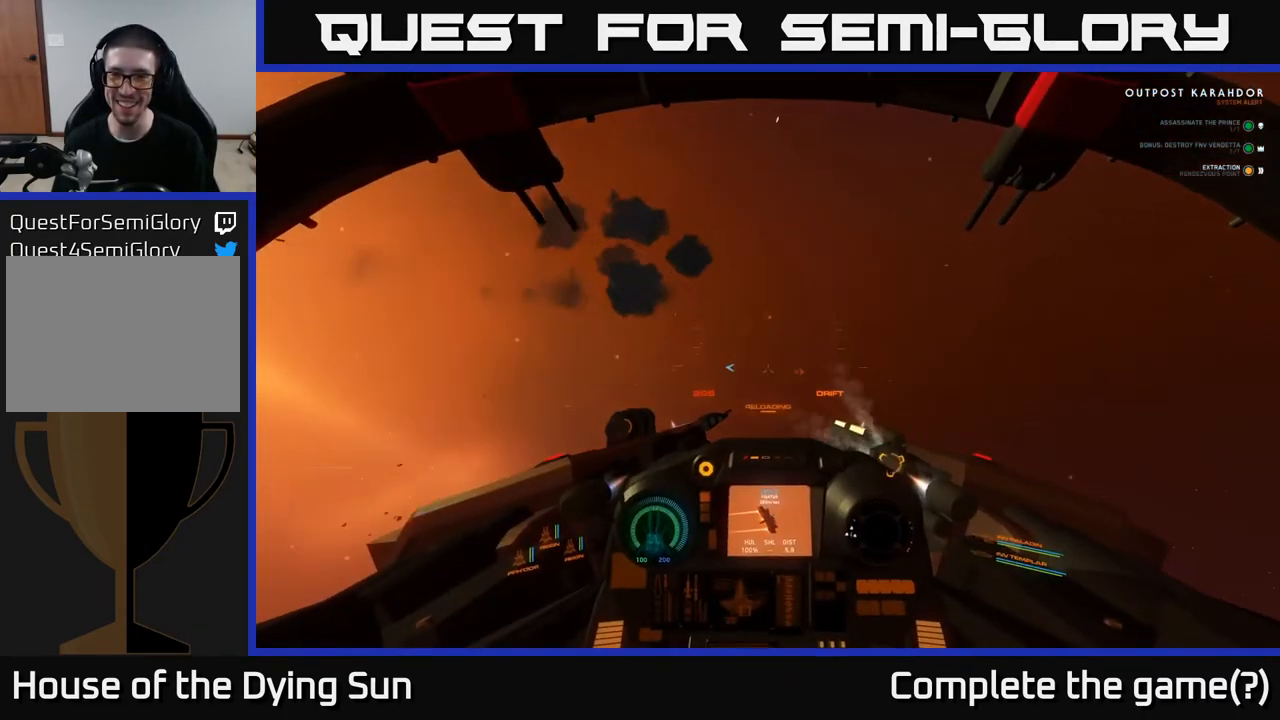
{"buttons": ["L1"], "left_stick": "center", "right_stick": "right", "events": []}
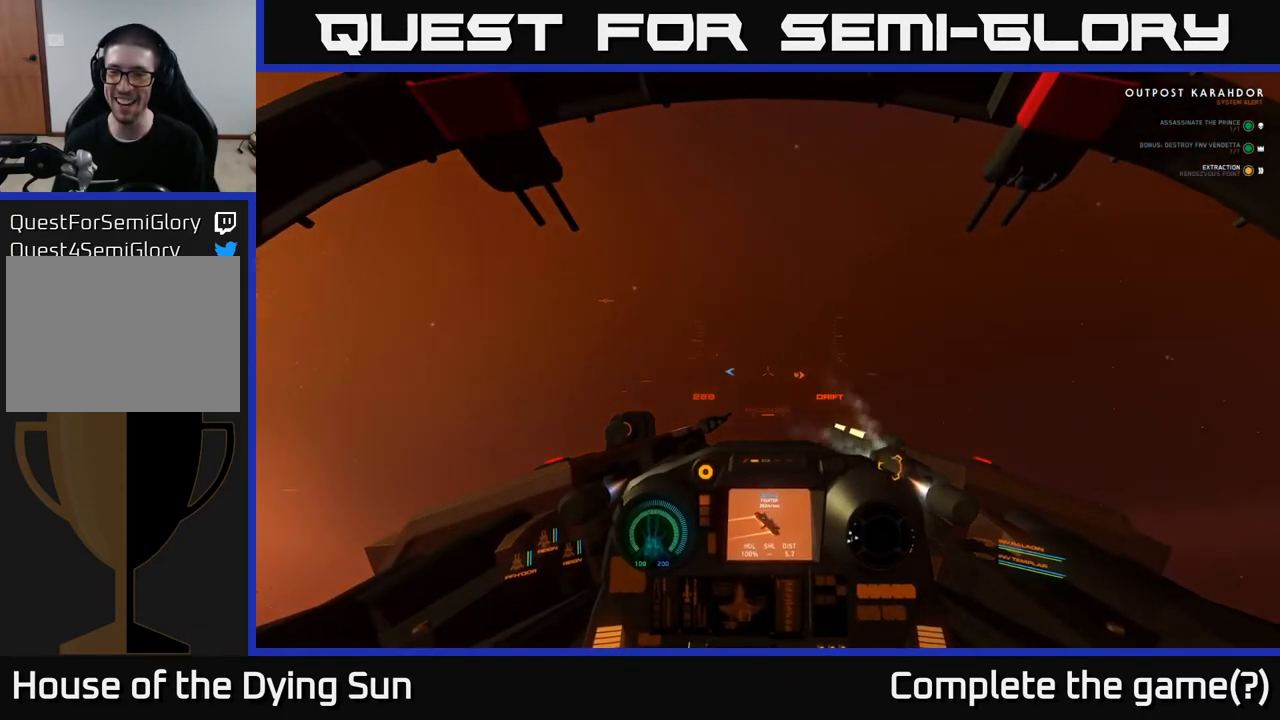
{"buttons": ["L1"], "left_stick": "center", "right_stick": "right", "events": []}
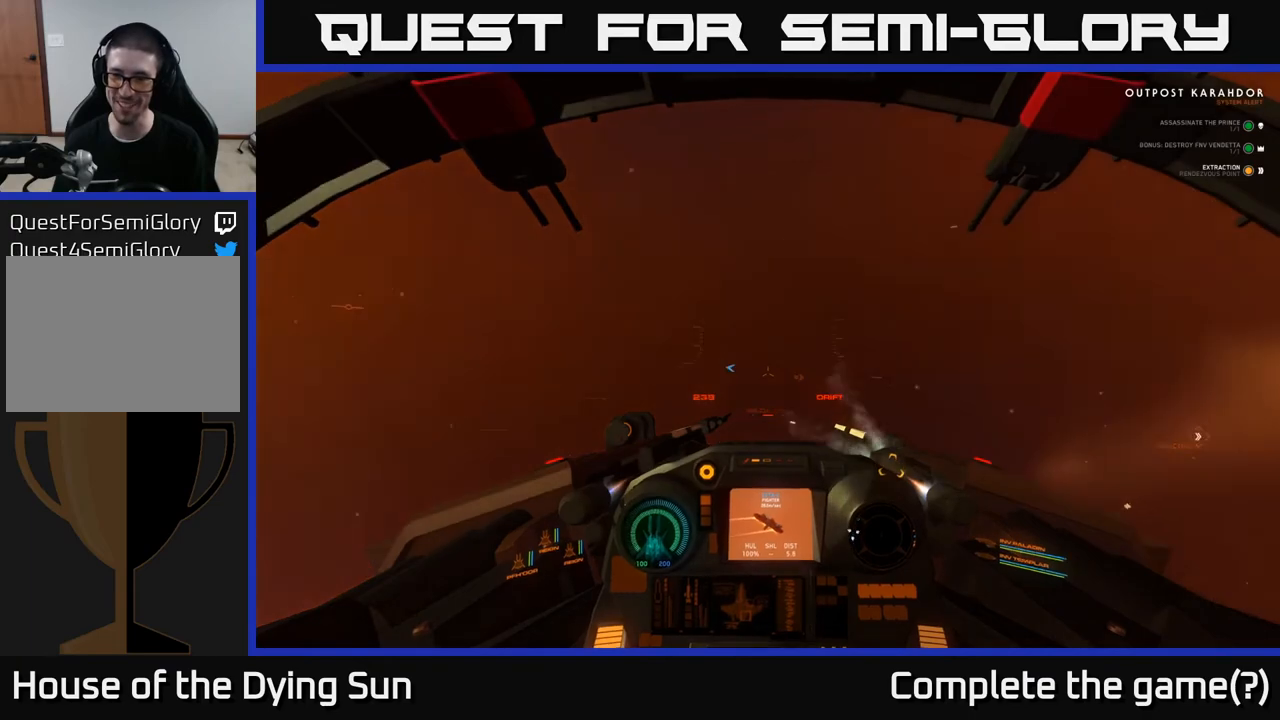
{"buttons": ["L1"], "left_stick": "center", "right_stick": "down-right", "events": [[317, "right_stick", "down-right"]]}
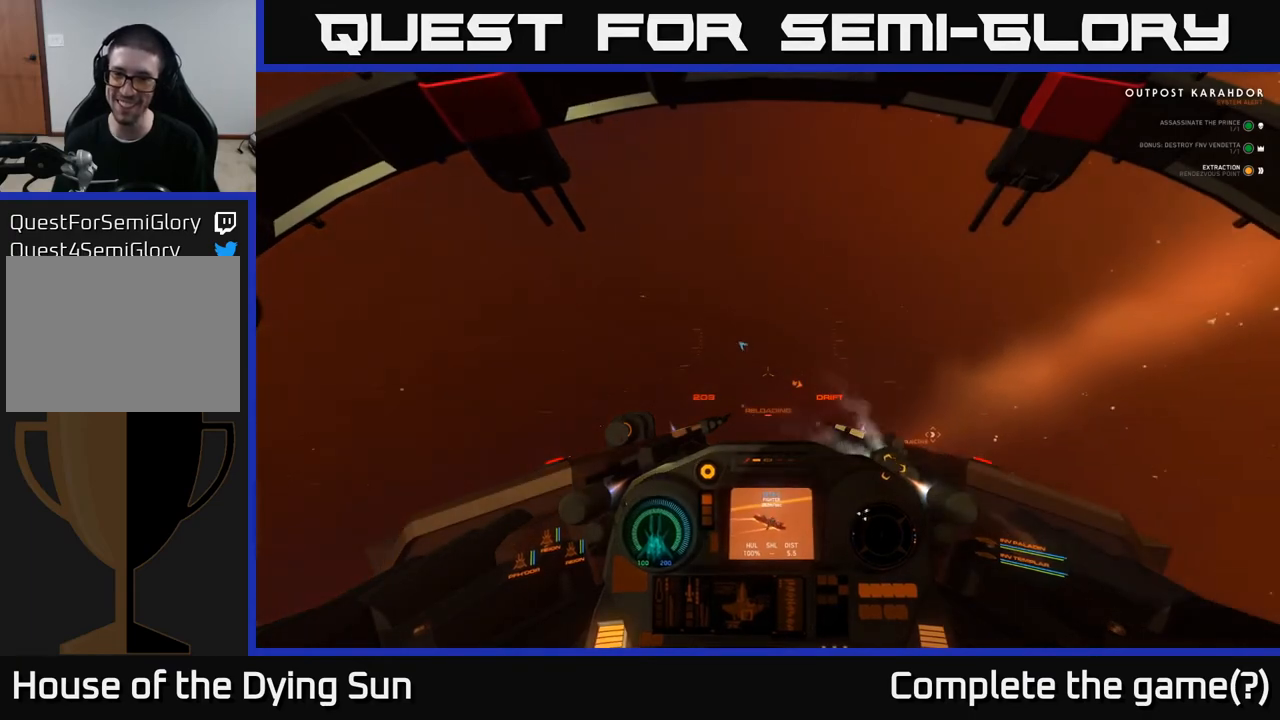
{"buttons": [], "left_stick": "center", "right_stick": "right", "events": [[17, "right_stick", "right"], [133, "L1", "up"]]}
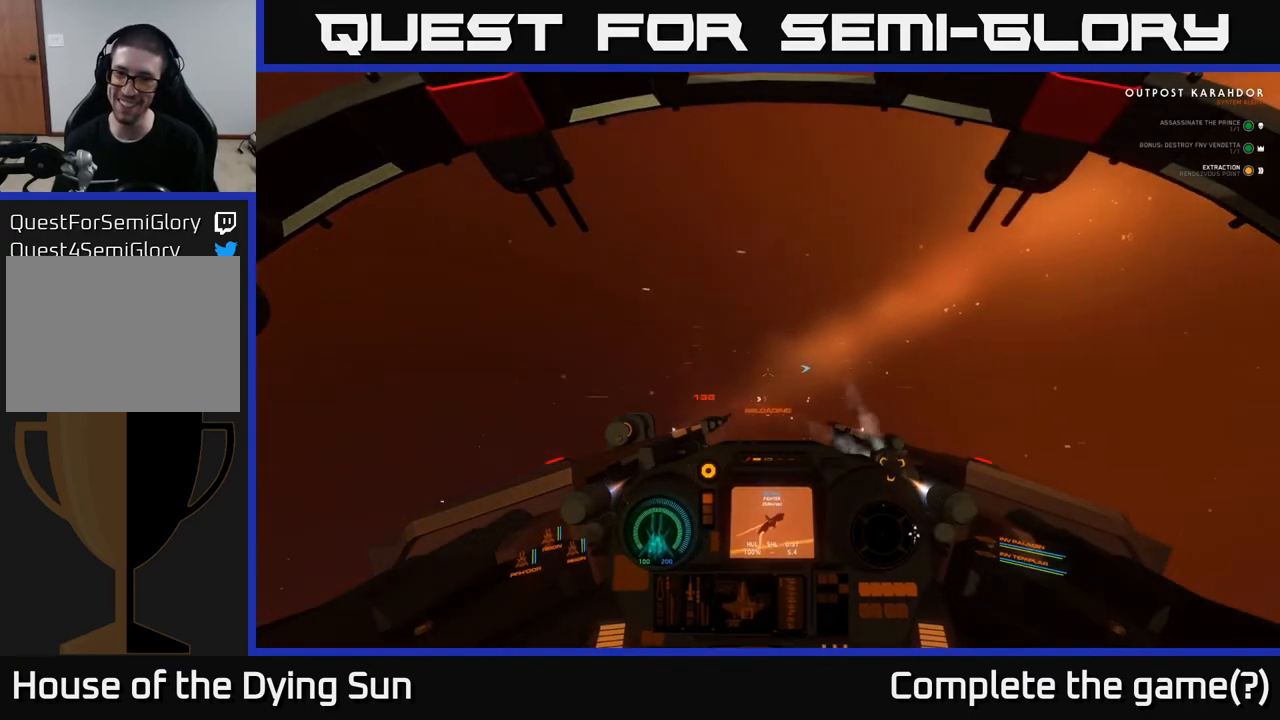
{"buttons": [], "left_stick": "center", "right_stick": "right", "events": []}
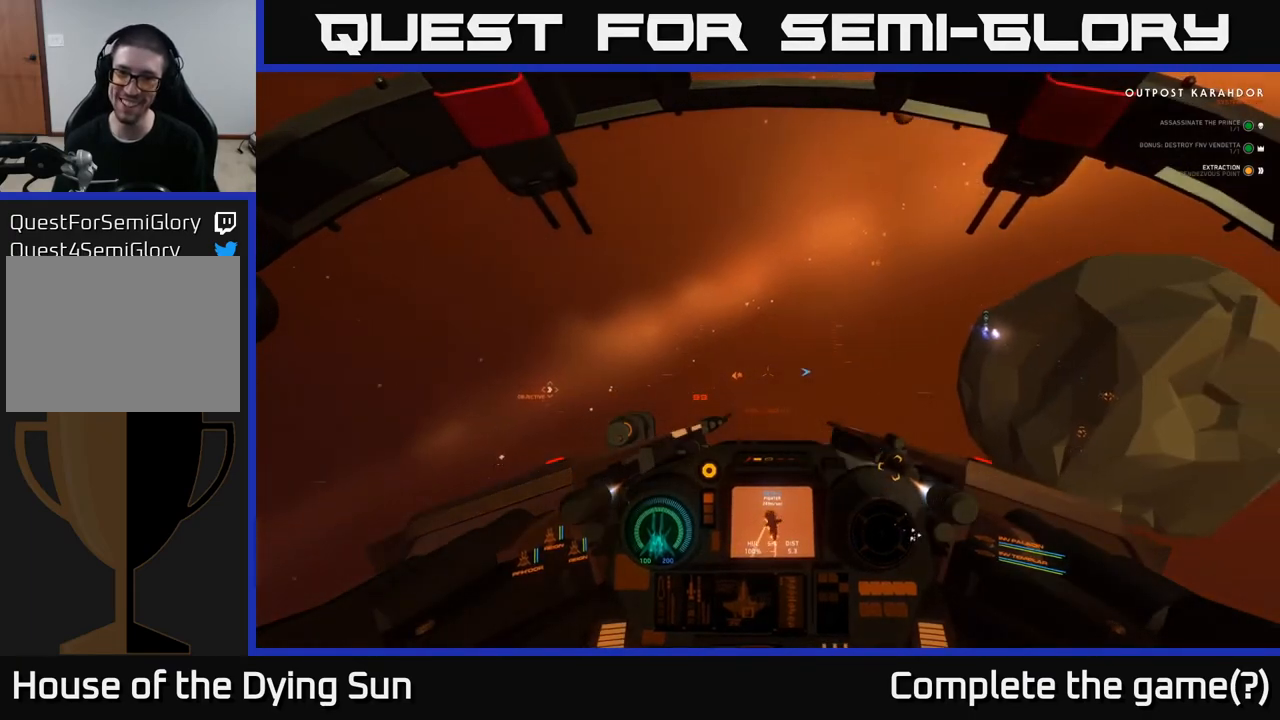
{"buttons": ["L2"], "left_stick": "center", "right_stick": "center", "events": [[133, "L2", "down"], [267, "right_stick", "up"], [350, "right_stick", "center"], [400, "R1", "down"], [483, "R1", "up"]]}
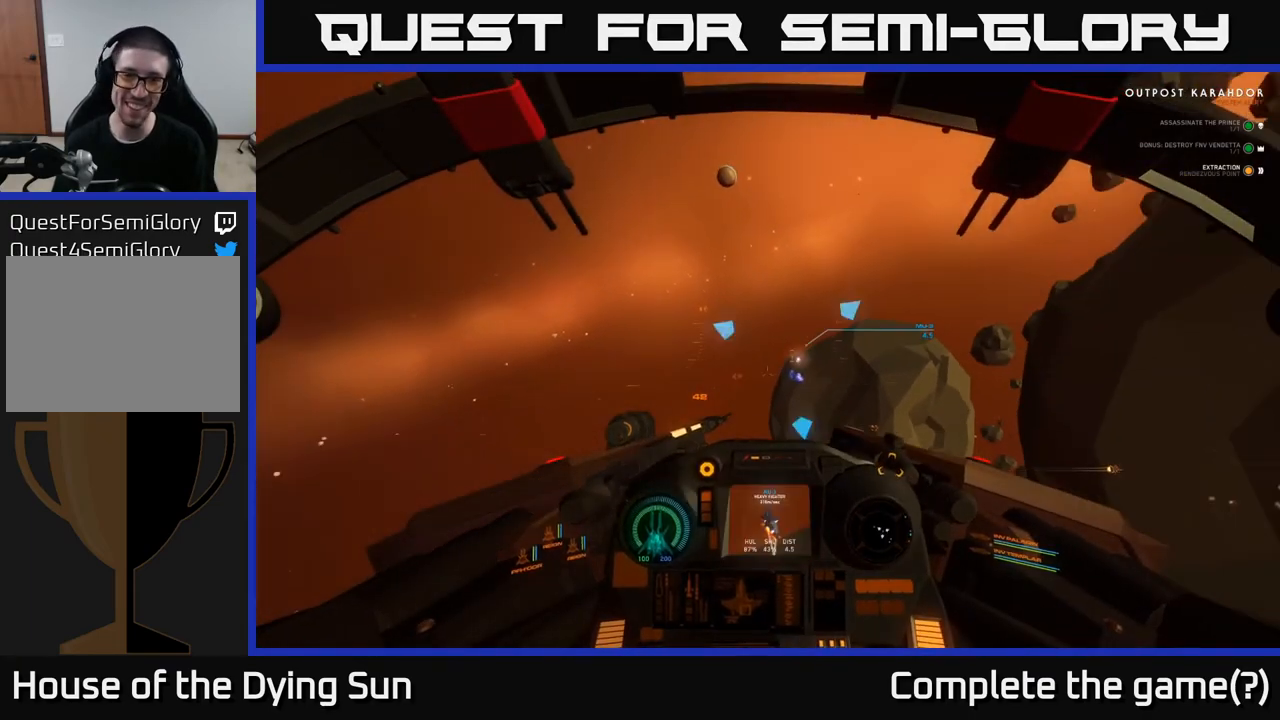
{"buttons": ["L2"], "left_stick": "center", "right_stick": "center", "events": [[167, "right_stick", "up-left"], [317, "right_stick", "center"]]}